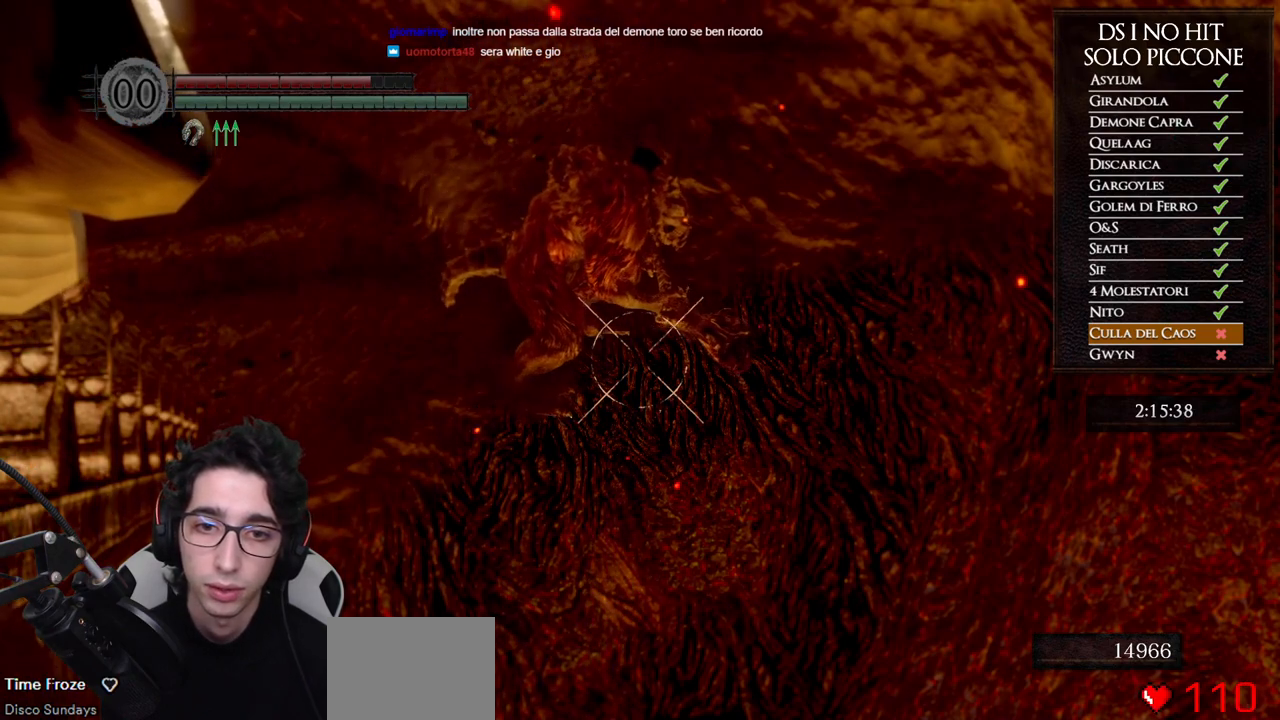
Gameplay with a controller (Xbox layout); each line is a JSON object with the inputs held at the frame after it. "events" lists button and stick changes between this image and that frame as [ms after this image, input, new state], when the widget could be followed in between.
{"buttons": ["DPAD_LEFT"], "left_stick": "center", "right_stick": "center", "events": [[117, "L1", "down"], [250, "L1", "up"], [433, "DPAD_LEFT", "down"]]}
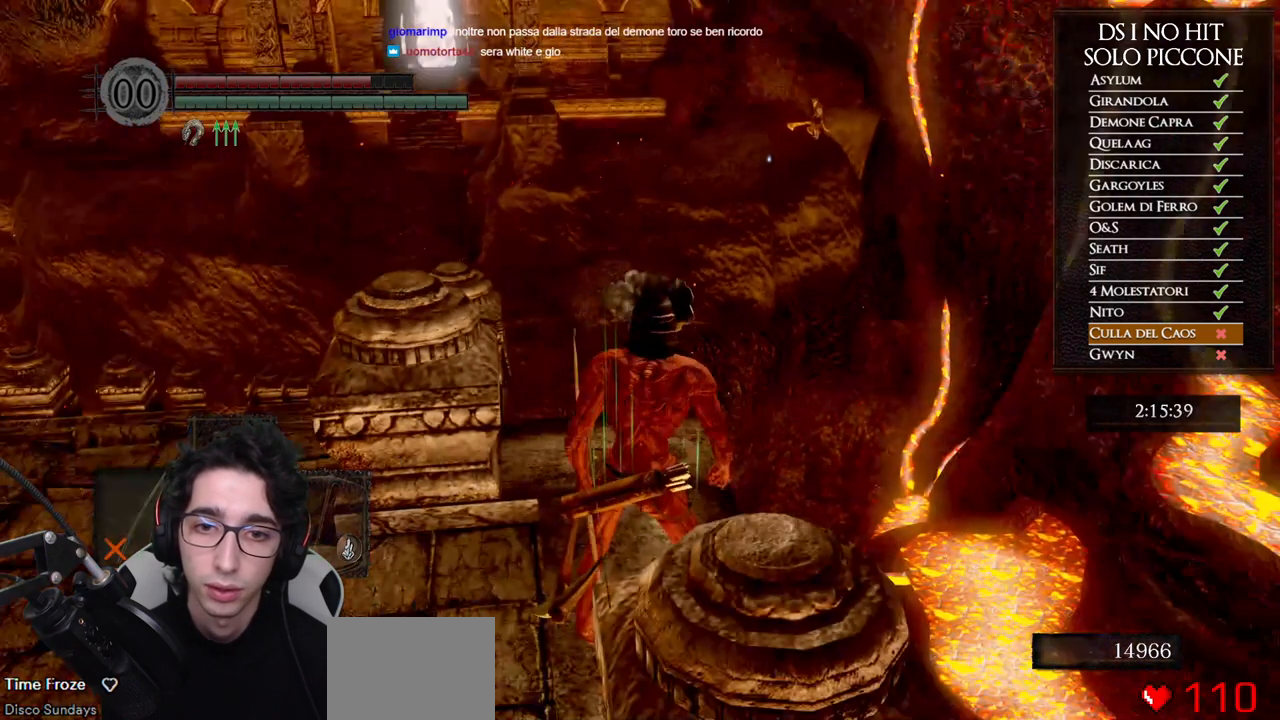
{"buttons": [], "left_stick": "left", "right_stick": "center", "events": [[17, "DPAD_LEFT", "up"], [83, "right_stick", "down"], [200, "left_stick", "left"], [250, "right_stick", "center"]]}
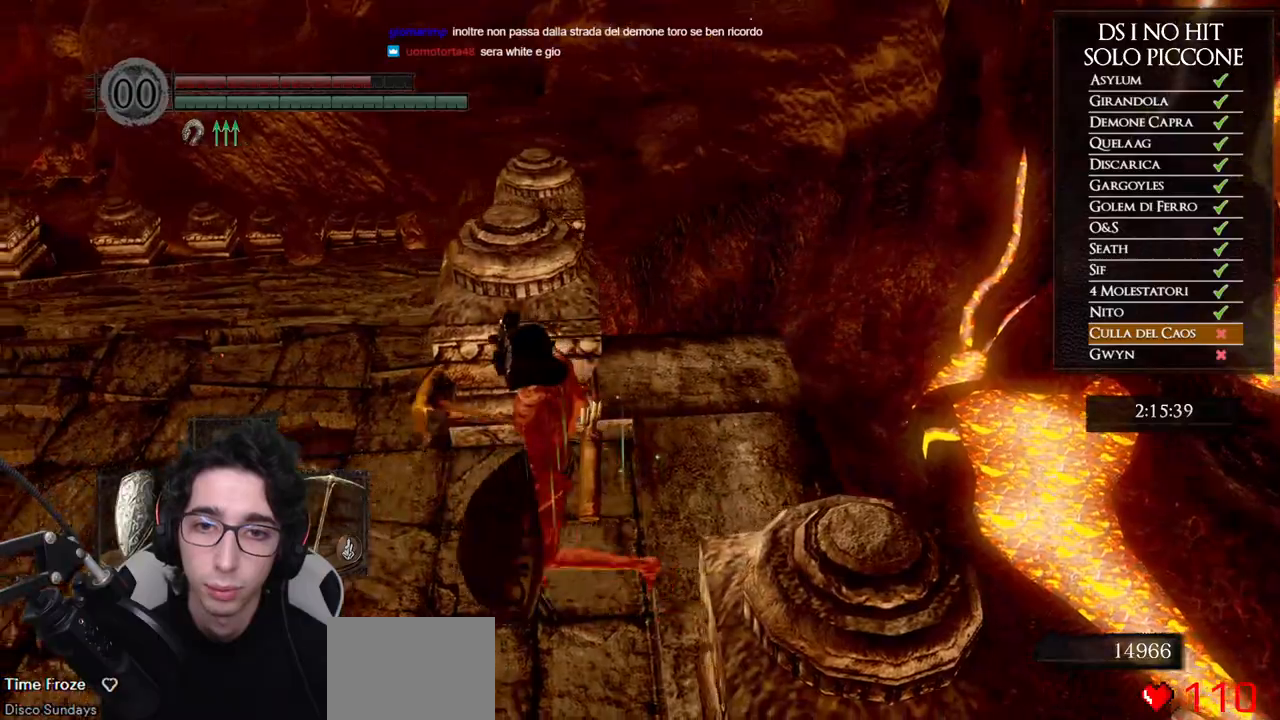
{"buttons": ["B"], "left_stick": "up-left", "right_stick": "center", "events": [[17, "B", "down"], [100, "Y", "down"], [200, "left_stick", "up-left"], [217, "Y", "up"]]}
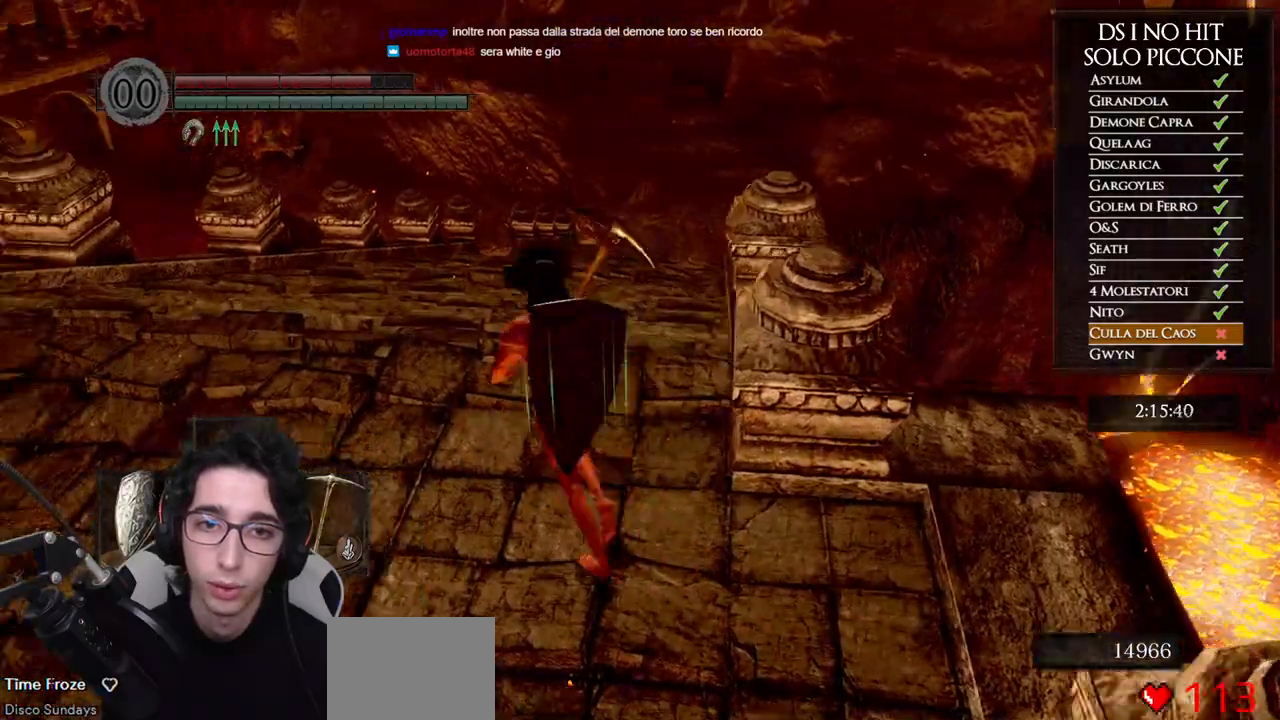
{"buttons": ["B"], "left_stick": "up", "right_stick": "center", "events": [[317, "left_stick", "up"]]}
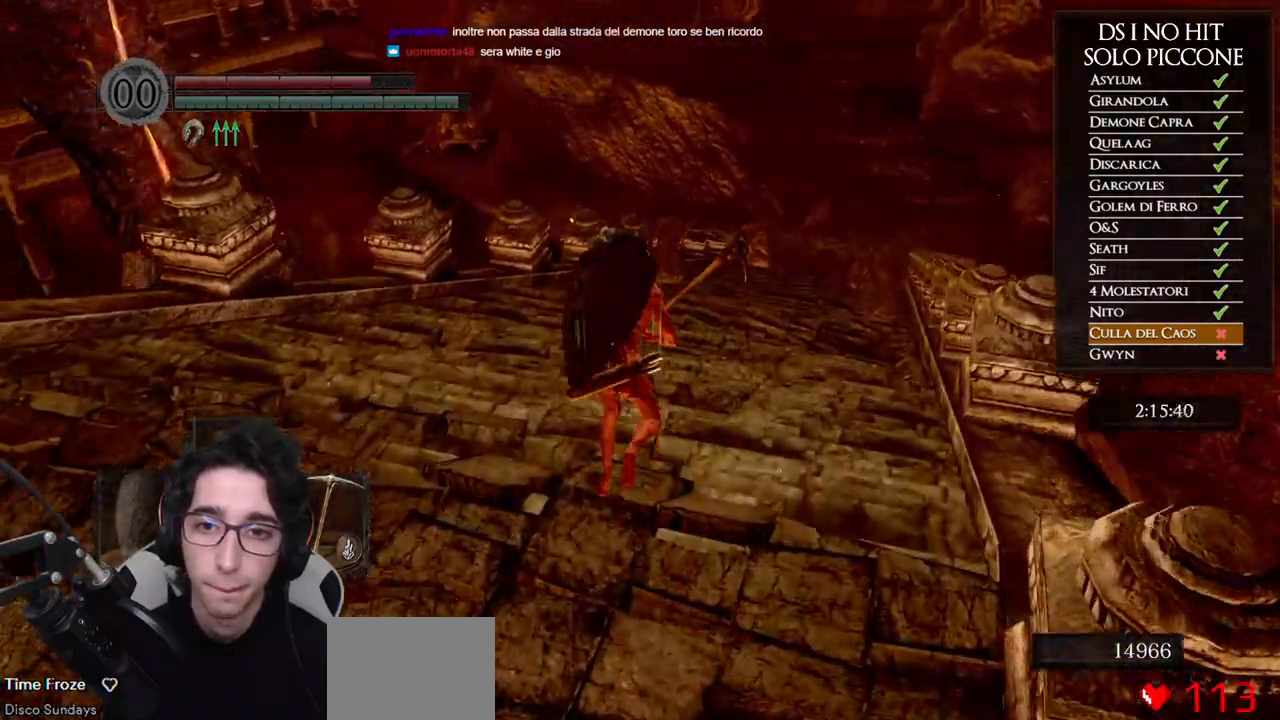
{"buttons": ["B"], "left_stick": "up", "right_stick": "center", "events": []}
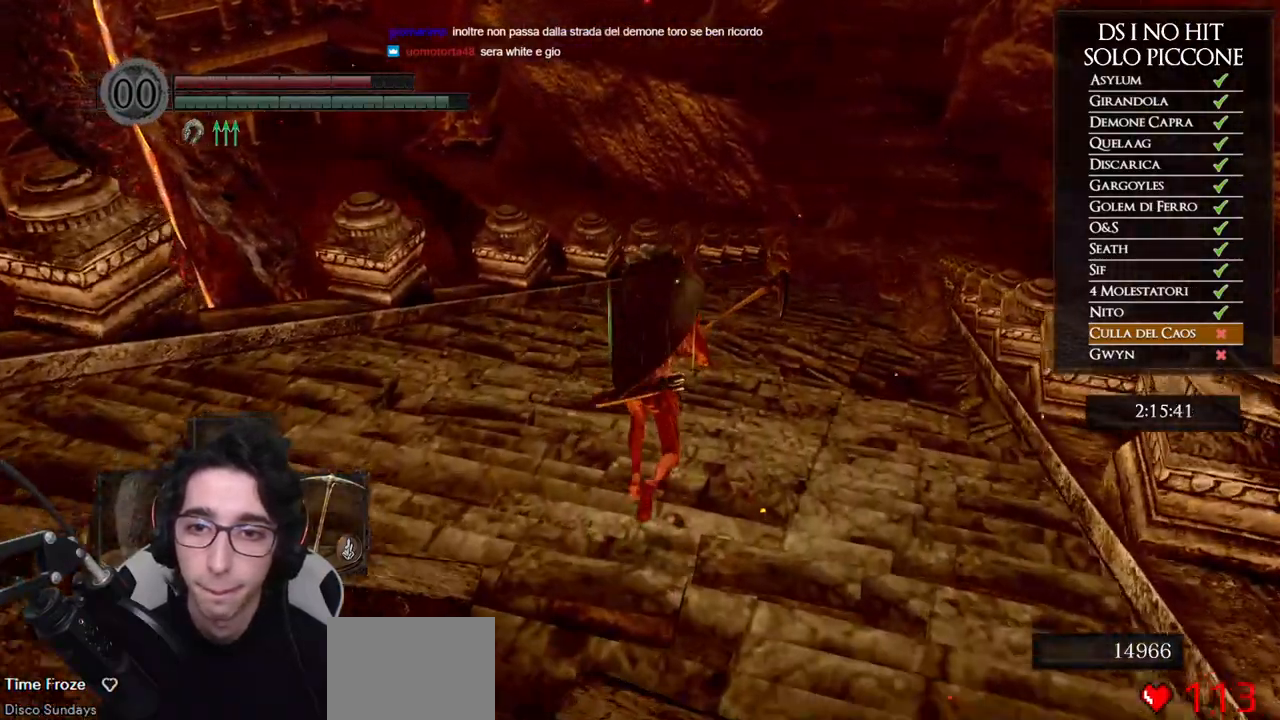
{"buttons": ["B"], "left_stick": "up", "right_stick": "center", "events": []}
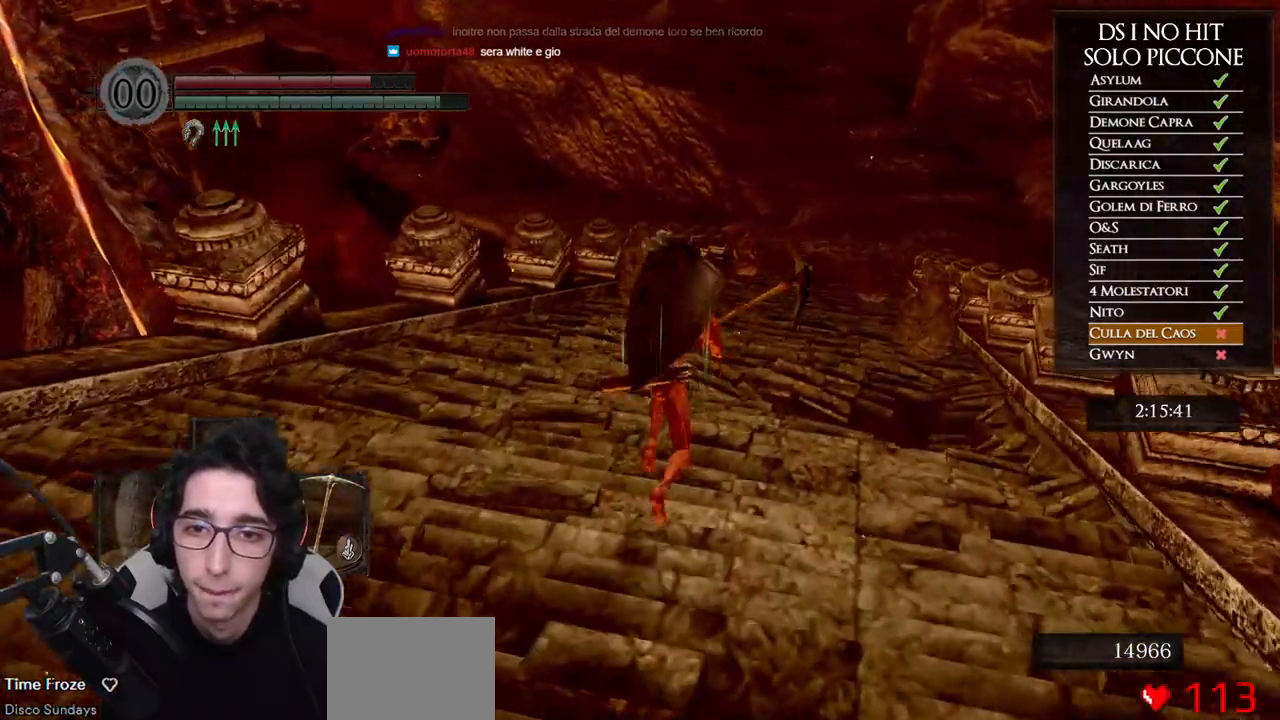
{"buttons": ["B"], "left_stick": "up", "right_stick": "center", "events": []}
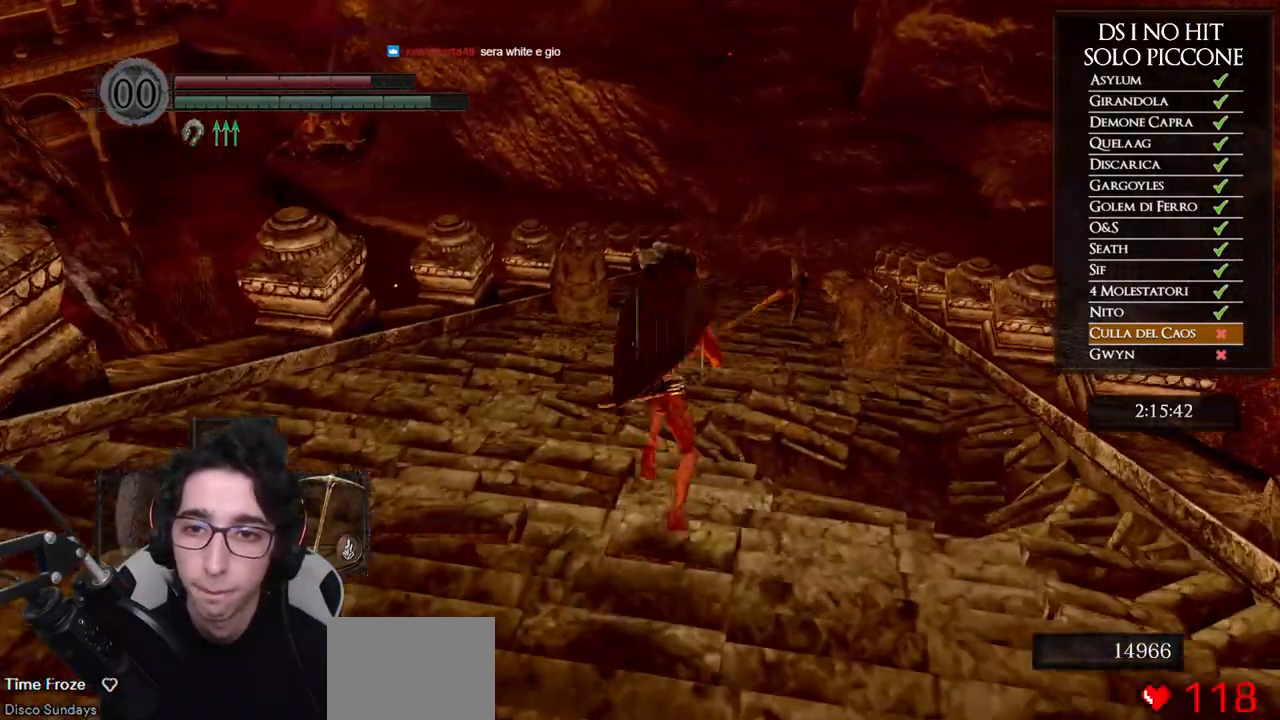
{"buttons": ["B"], "left_stick": "up", "right_stick": "center", "events": []}
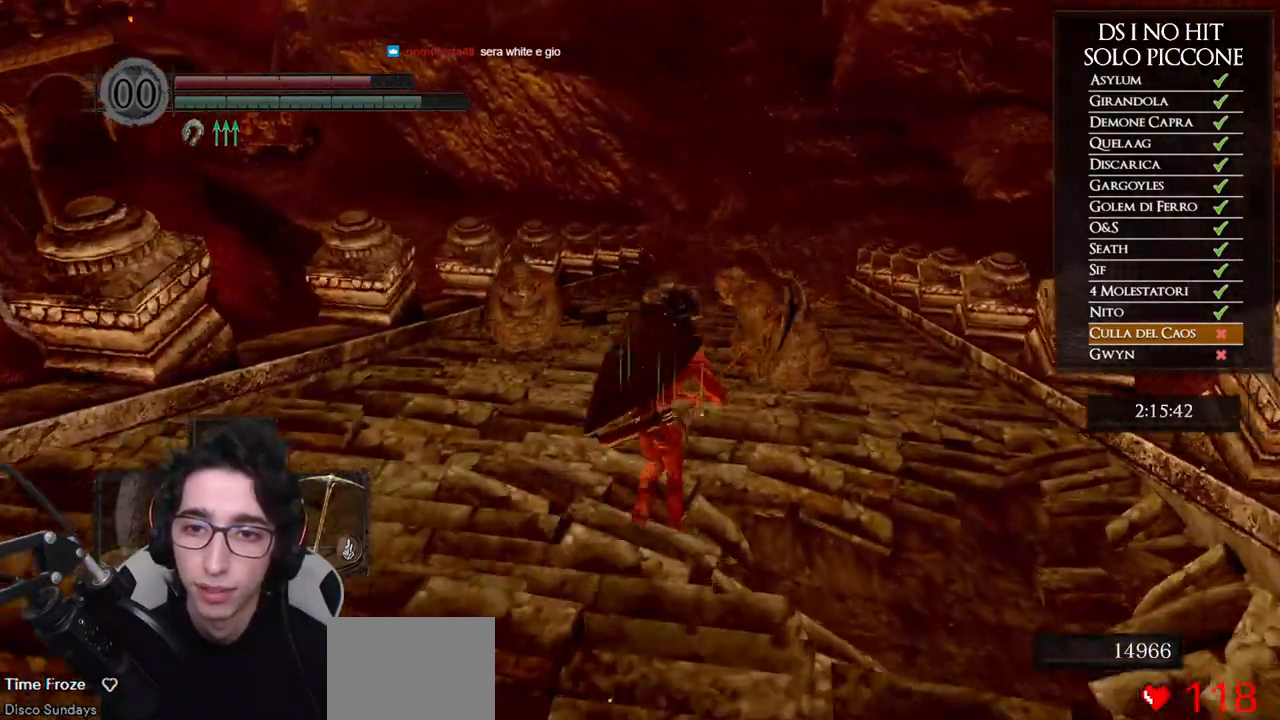
{"buttons": ["B"], "left_stick": "up", "right_stick": "center", "events": []}
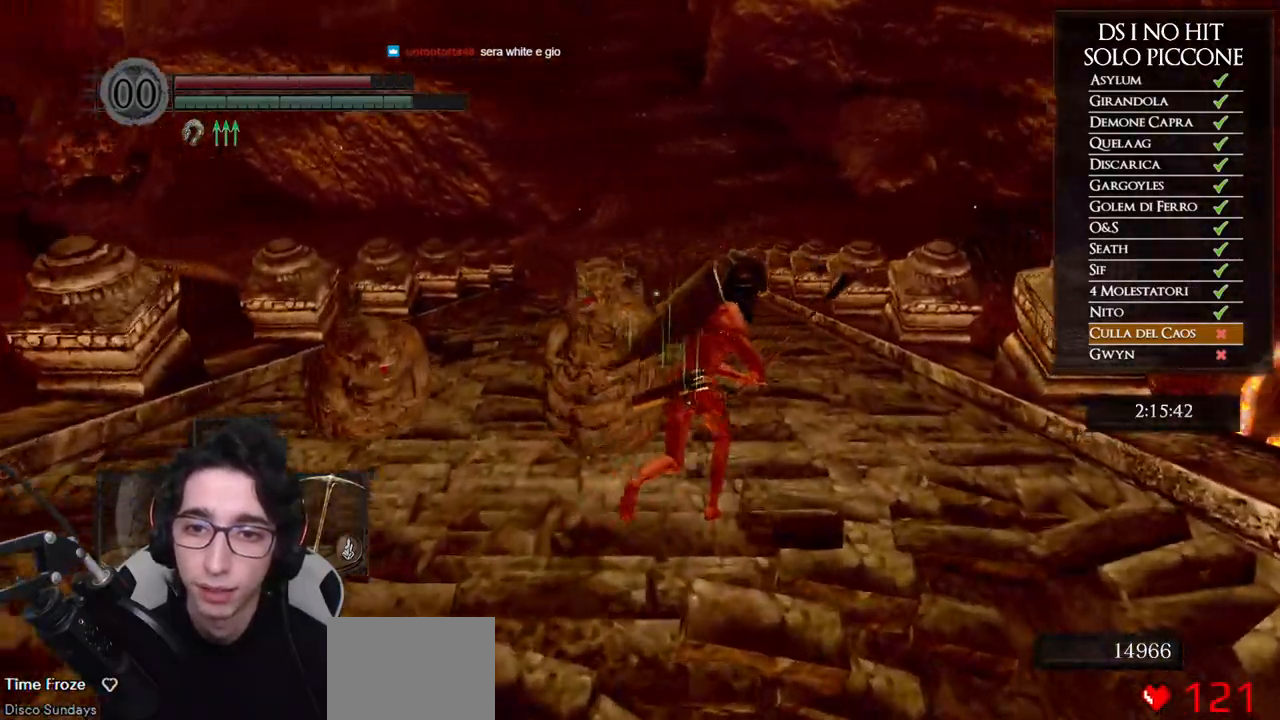
{"buttons": ["B"], "left_stick": "up", "right_stick": "center", "events": []}
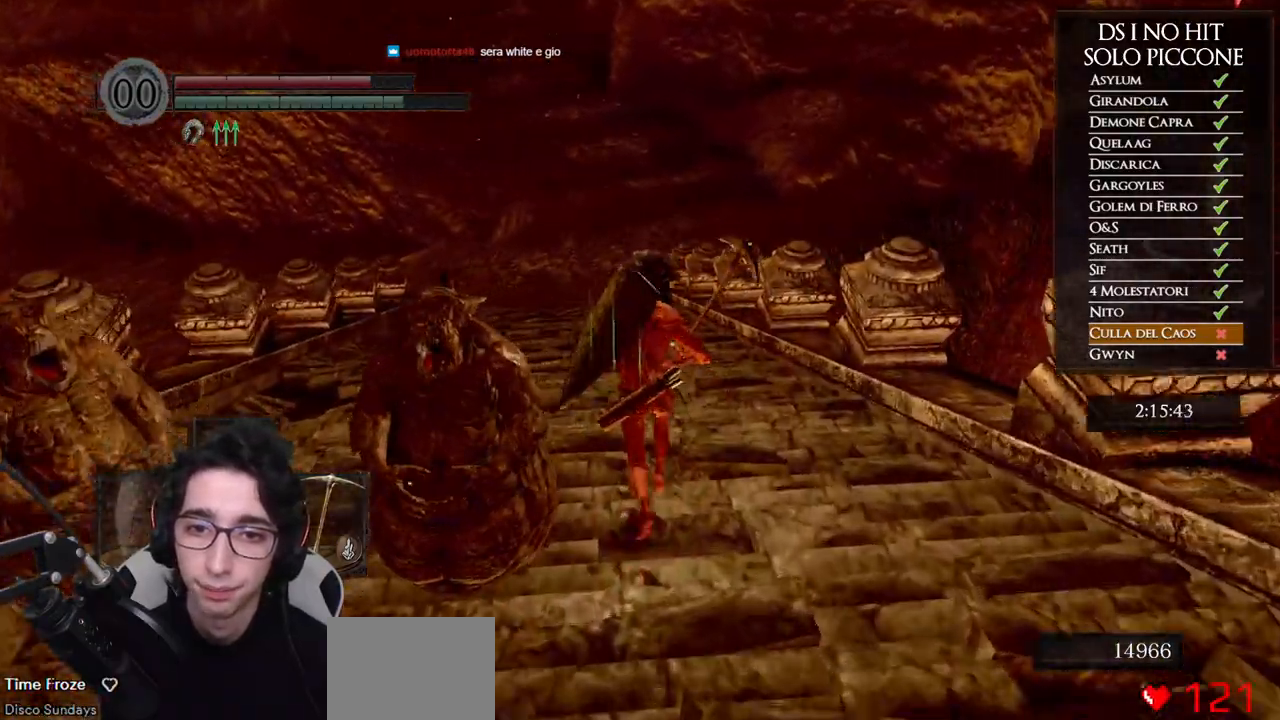
{"buttons": ["B"], "left_stick": "up", "right_stick": "center", "events": []}
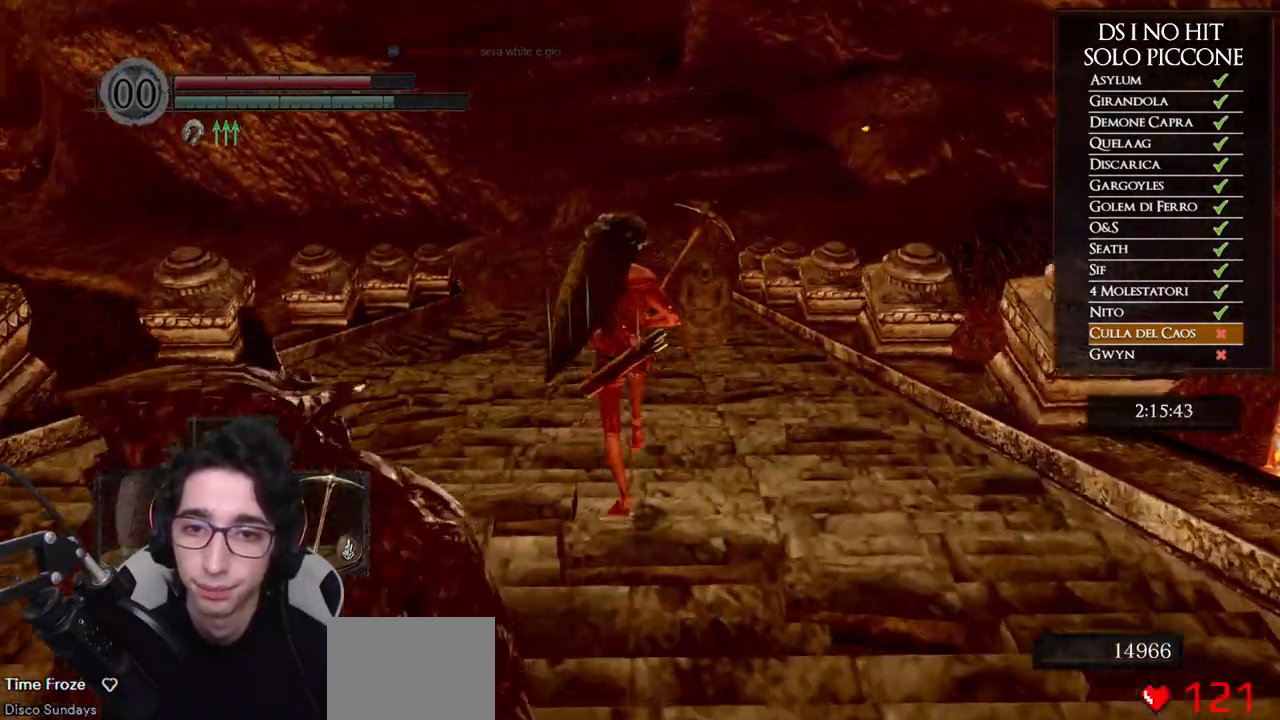
{"buttons": ["B"], "left_stick": "up", "right_stick": "center", "events": []}
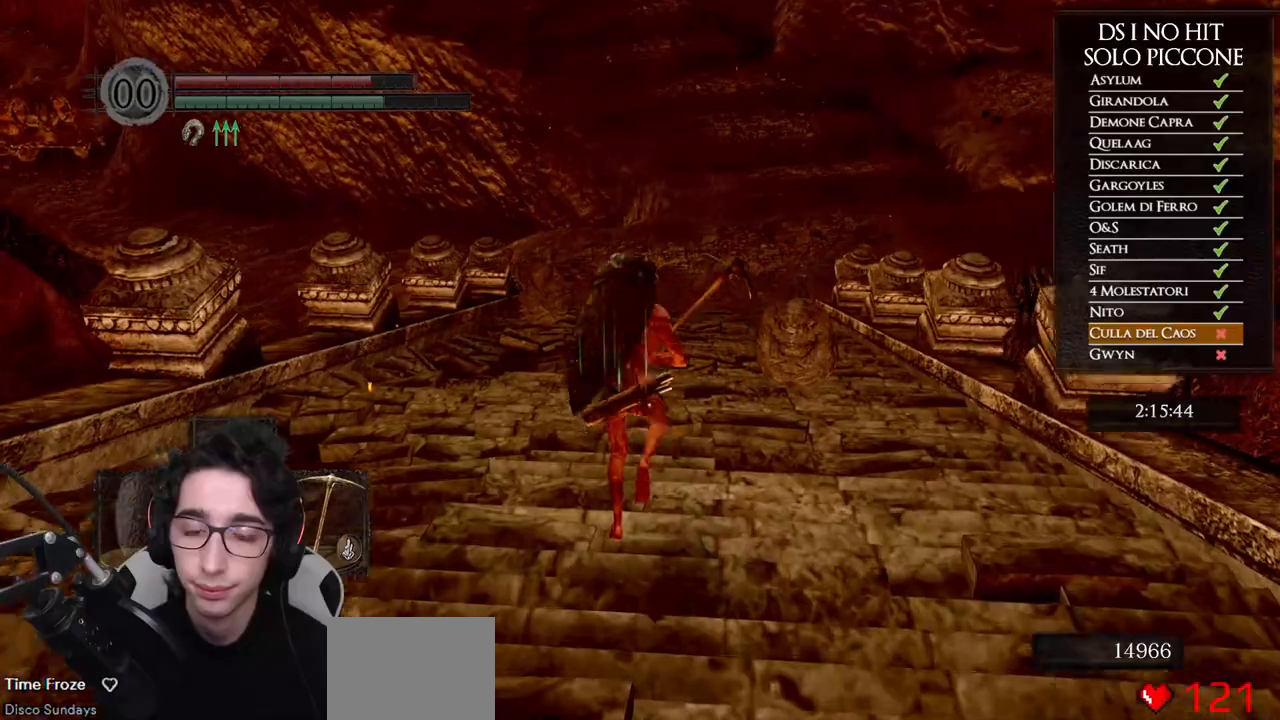
{"buttons": ["B"], "left_stick": "up", "right_stick": "center", "events": []}
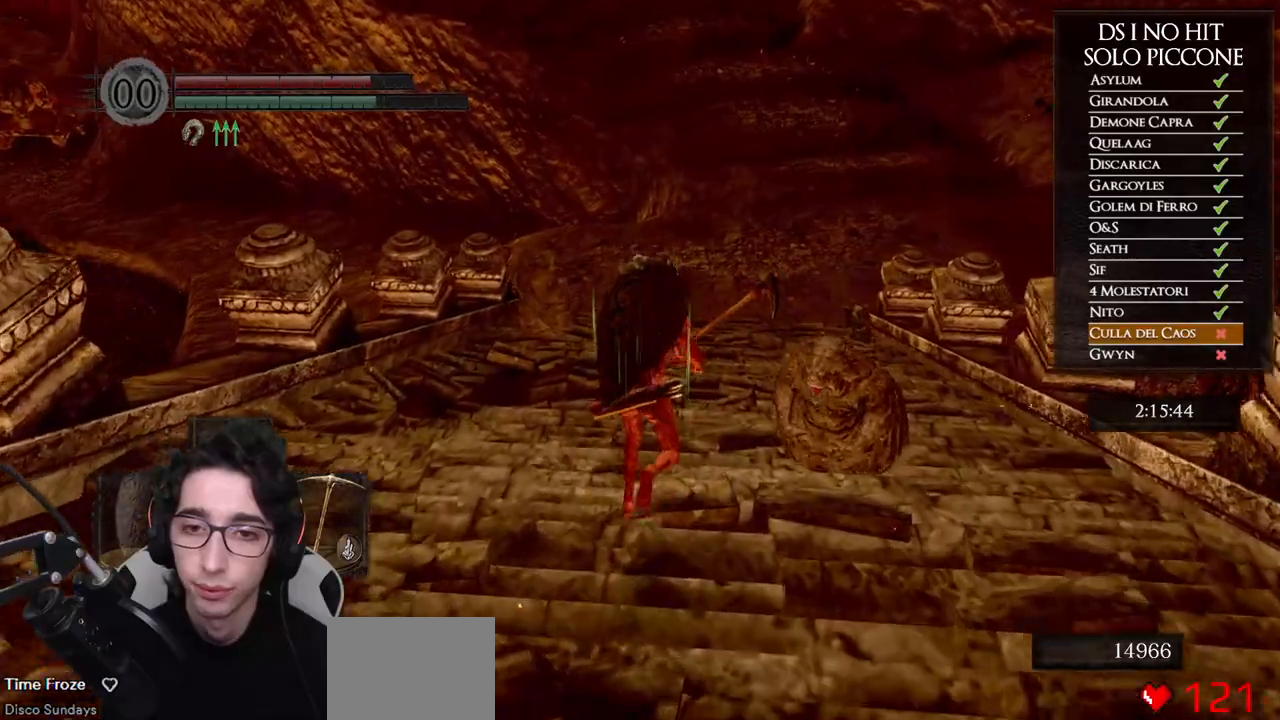
{"buttons": ["B"], "left_stick": "up", "right_stick": "center", "events": []}
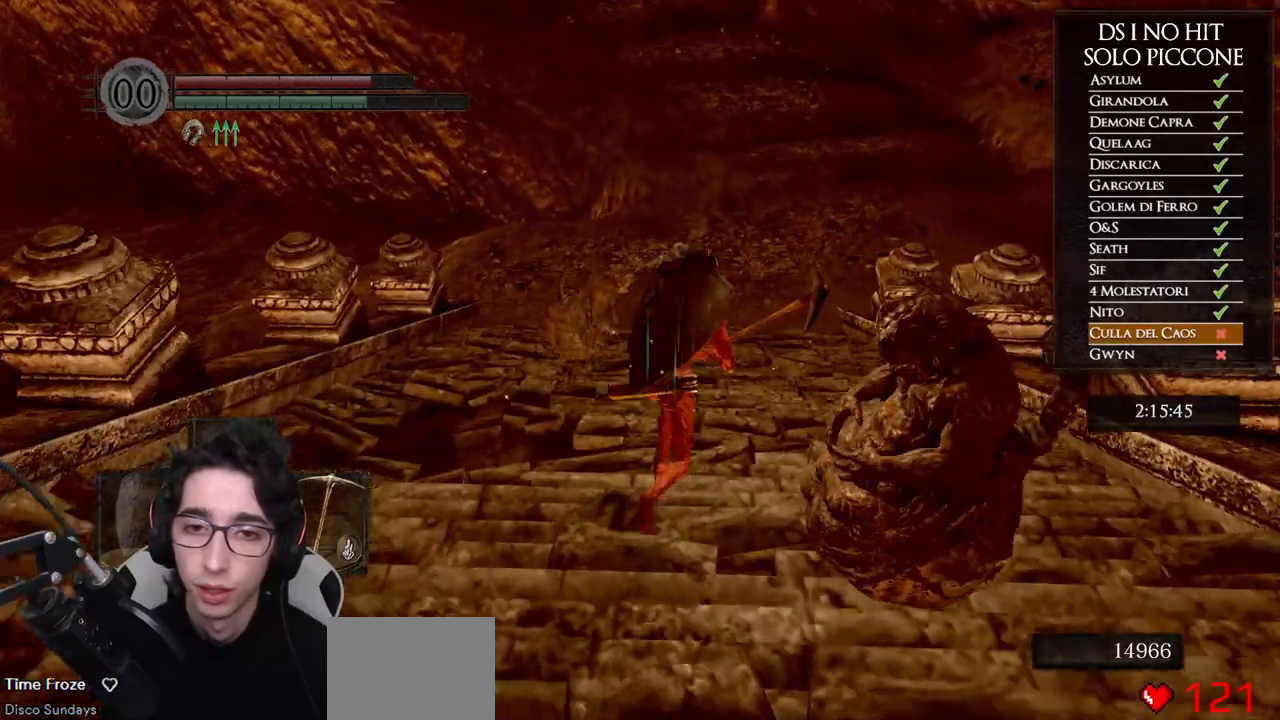
{"buttons": ["B"], "left_stick": "up", "right_stick": "center", "events": []}
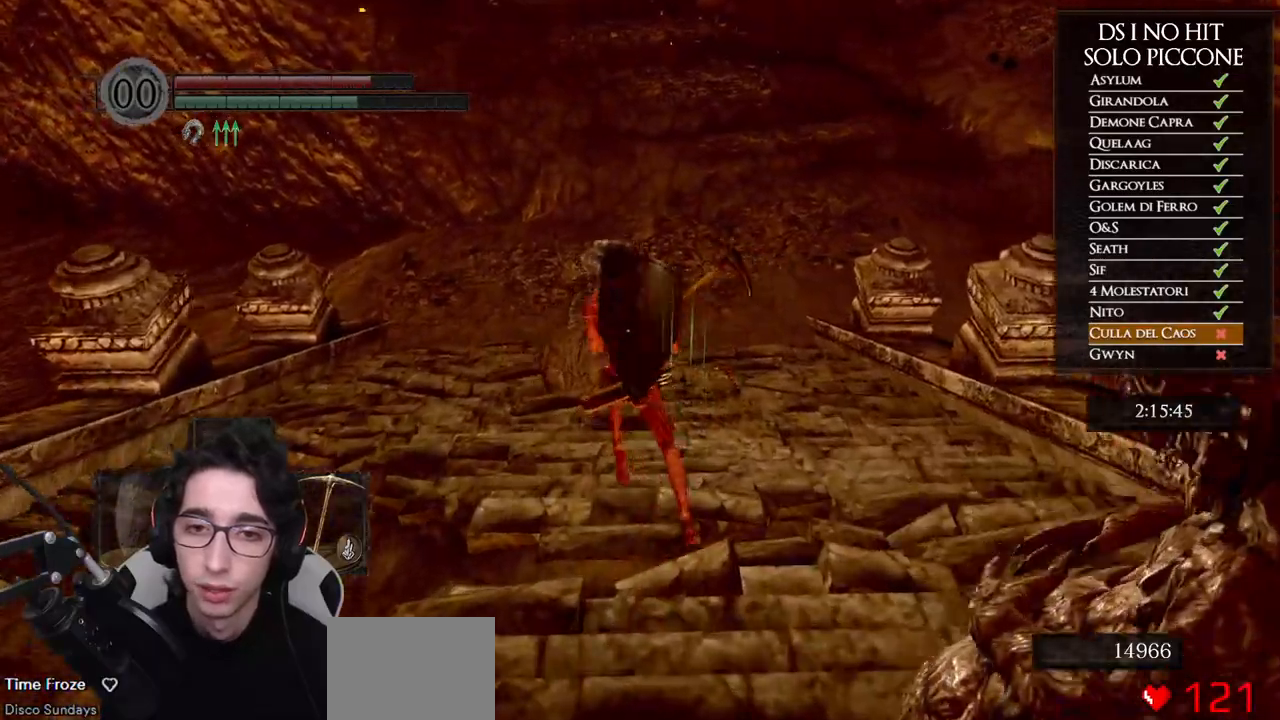
{"buttons": ["B"], "left_stick": "up", "right_stick": "center", "events": []}
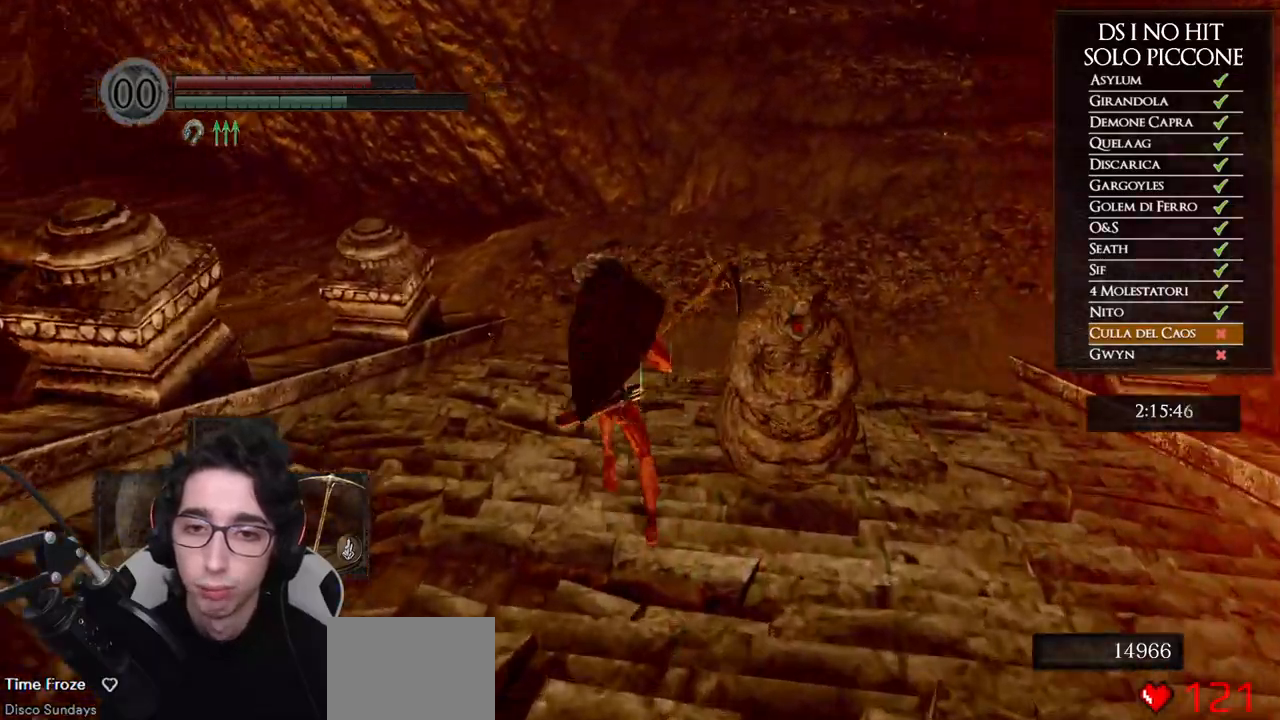
{"buttons": ["B"], "left_stick": "up", "right_stick": "center", "events": []}
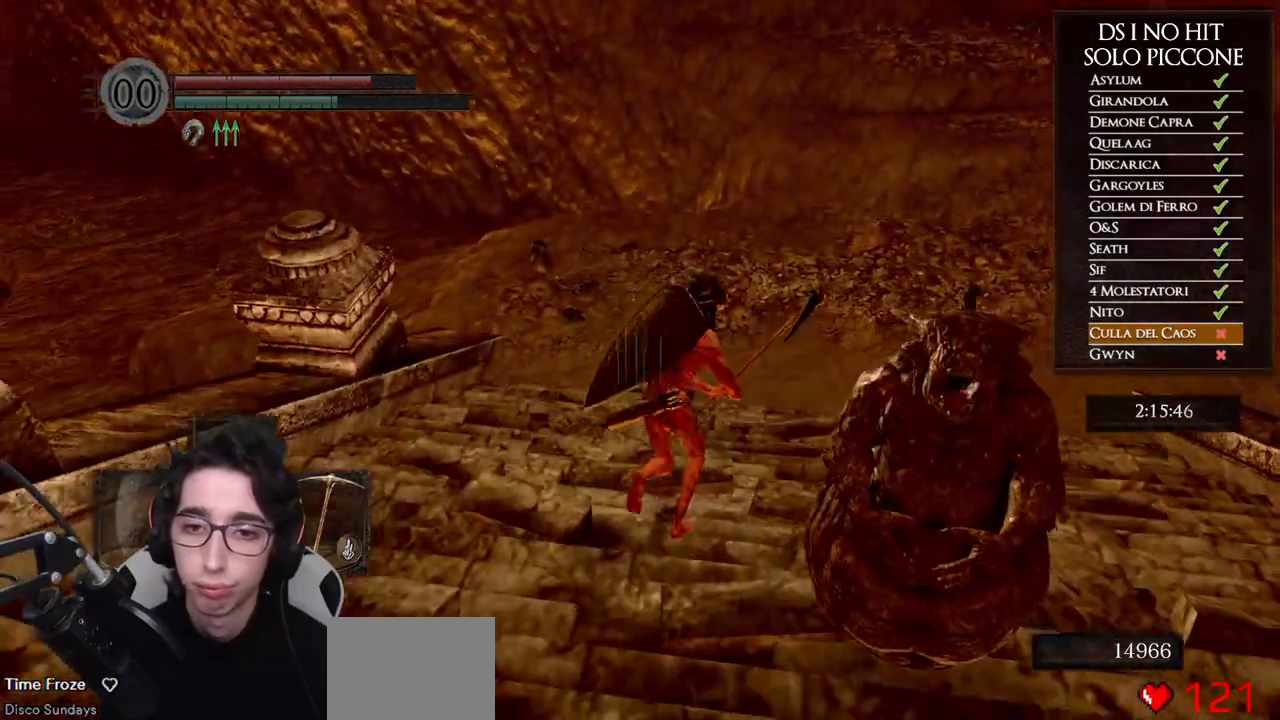
{"buttons": ["B"], "left_stick": "up", "right_stick": "center", "events": []}
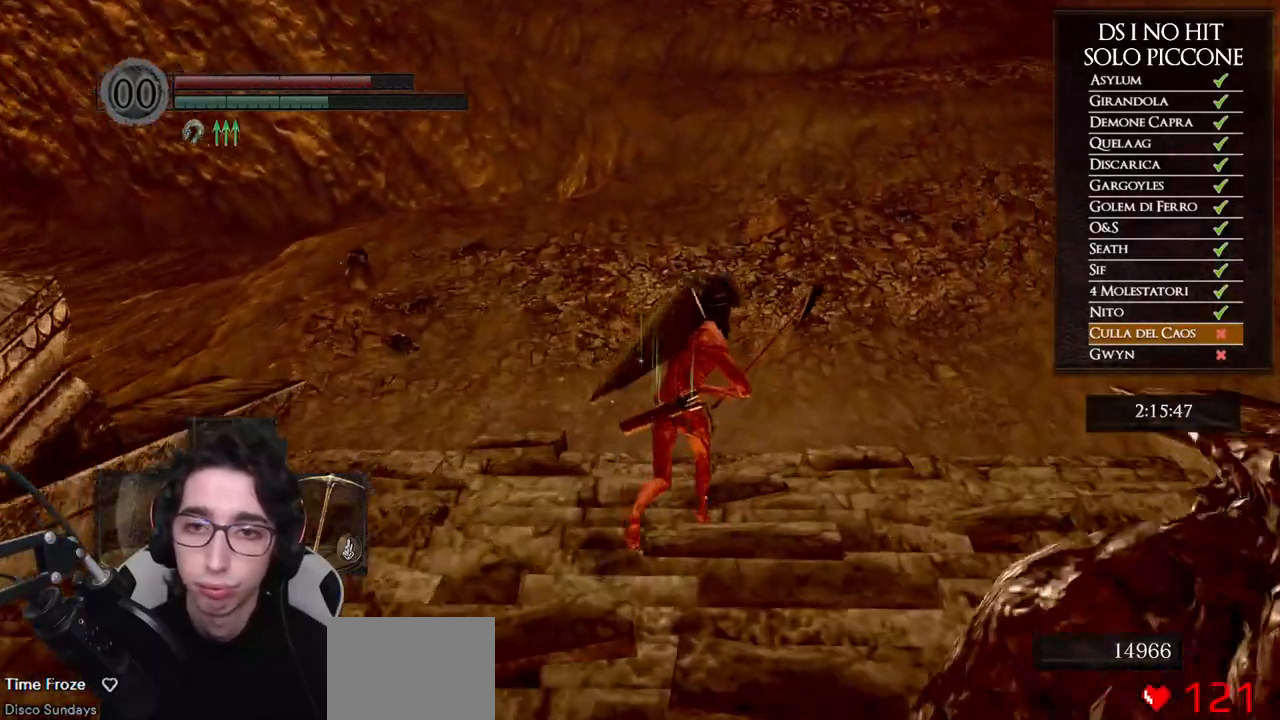
{"buttons": [], "left_stick": "up", "right_stick": "up-left", "events": [[350, "B", "up"], [500, "right_stick", "up-left"]]}
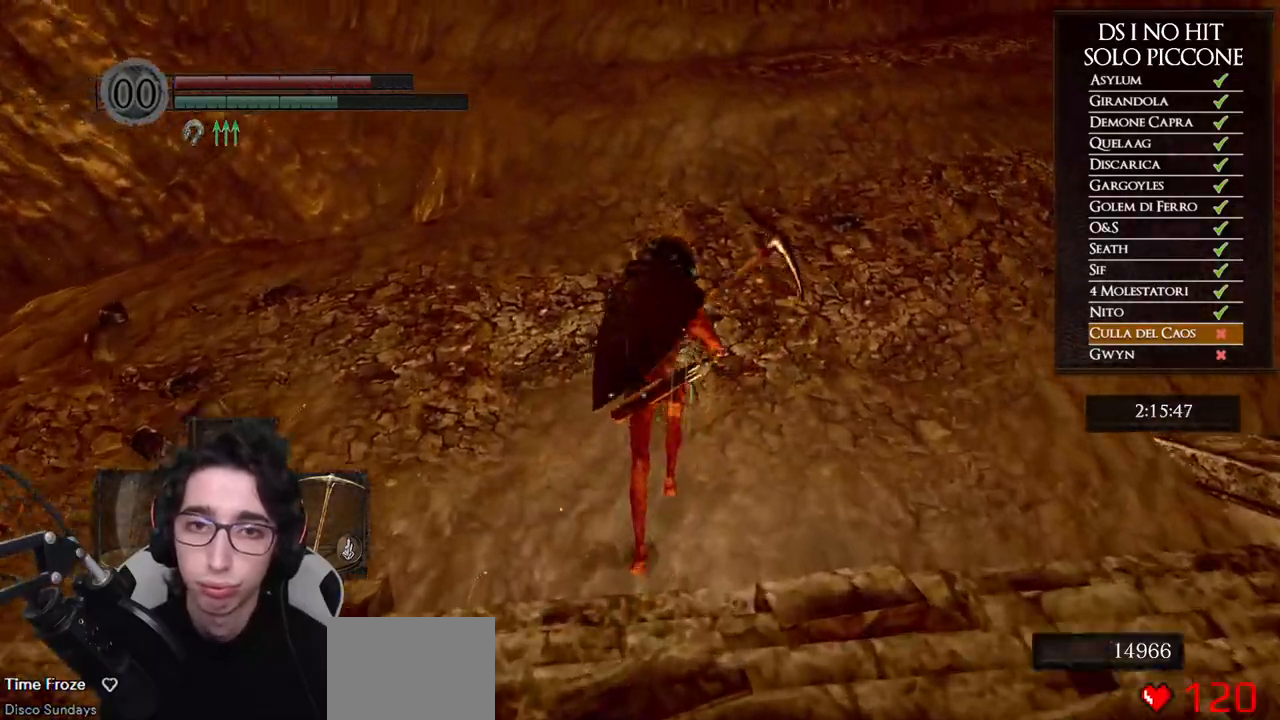
{"buttons": ["B"], "left_stick": "up", "right_stick": "center", "events": [[267, "right_stick", "center"], [317, "B", "down"]]}
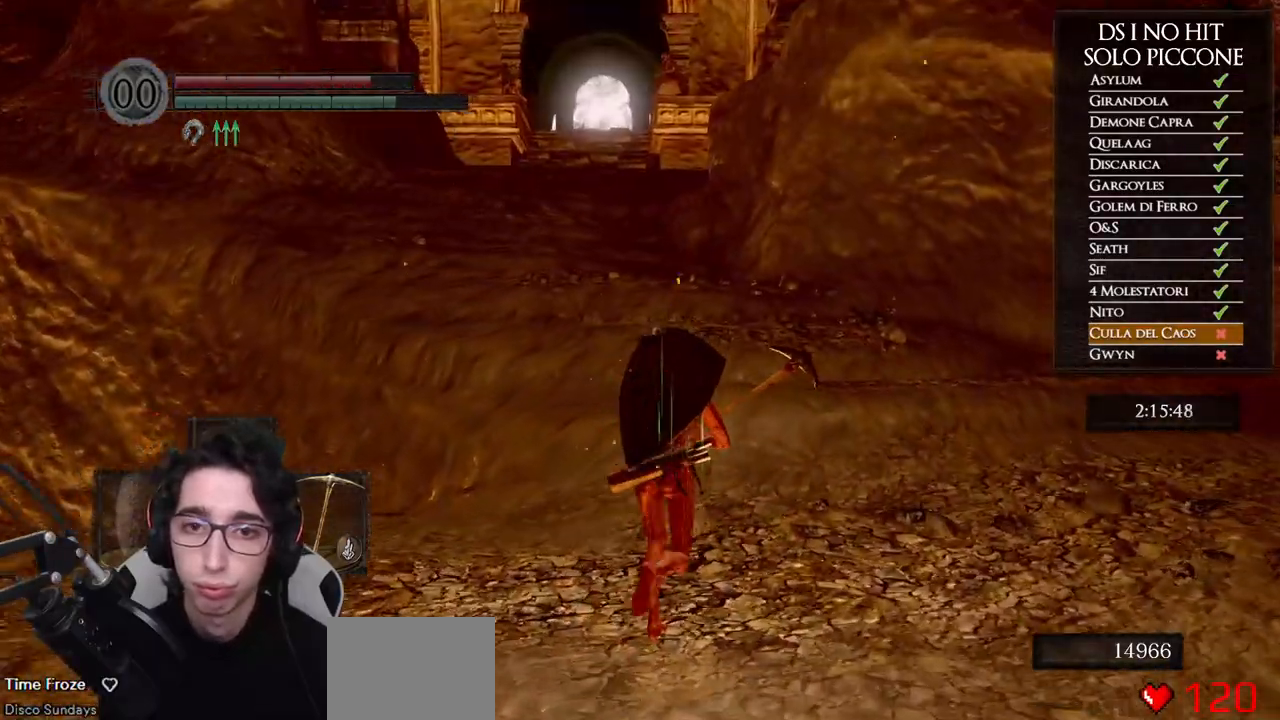
{"buttons": ["B"], "left_stick": "up", "right_stick": "center", "events": []}
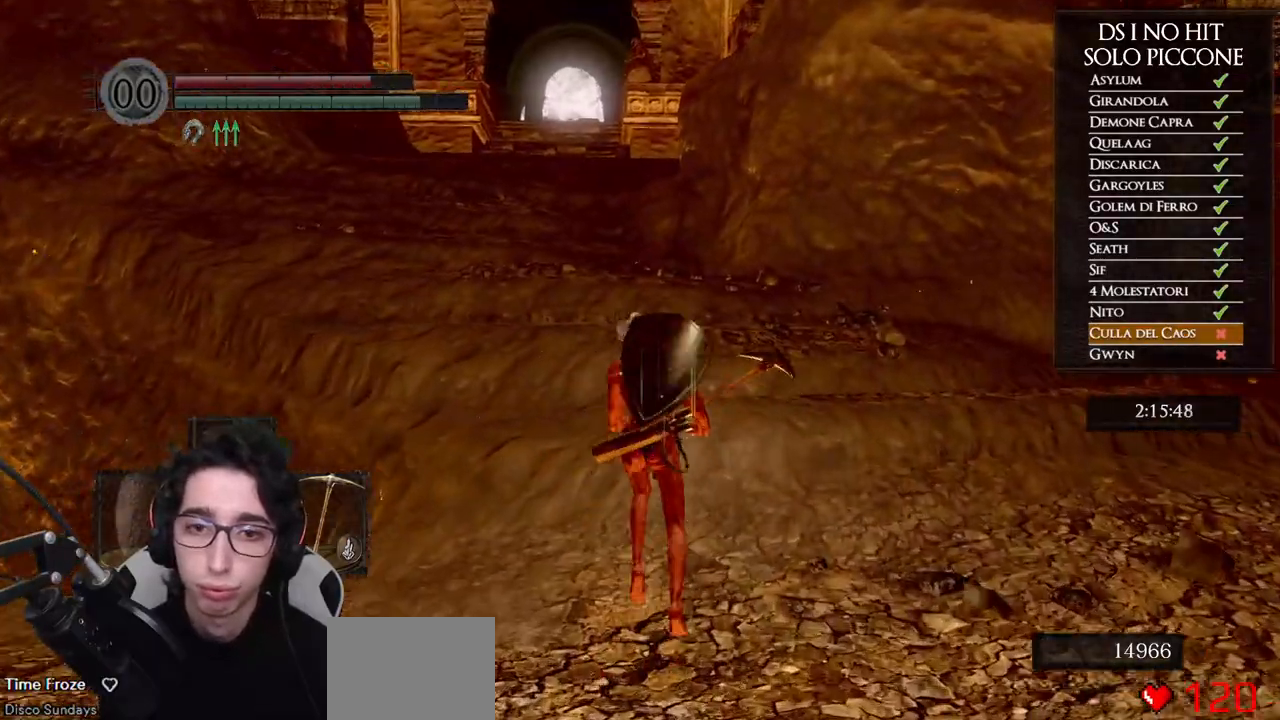
{"buttons": ["B"], "left_stick": "up", "right_stick": "center", "events": []}
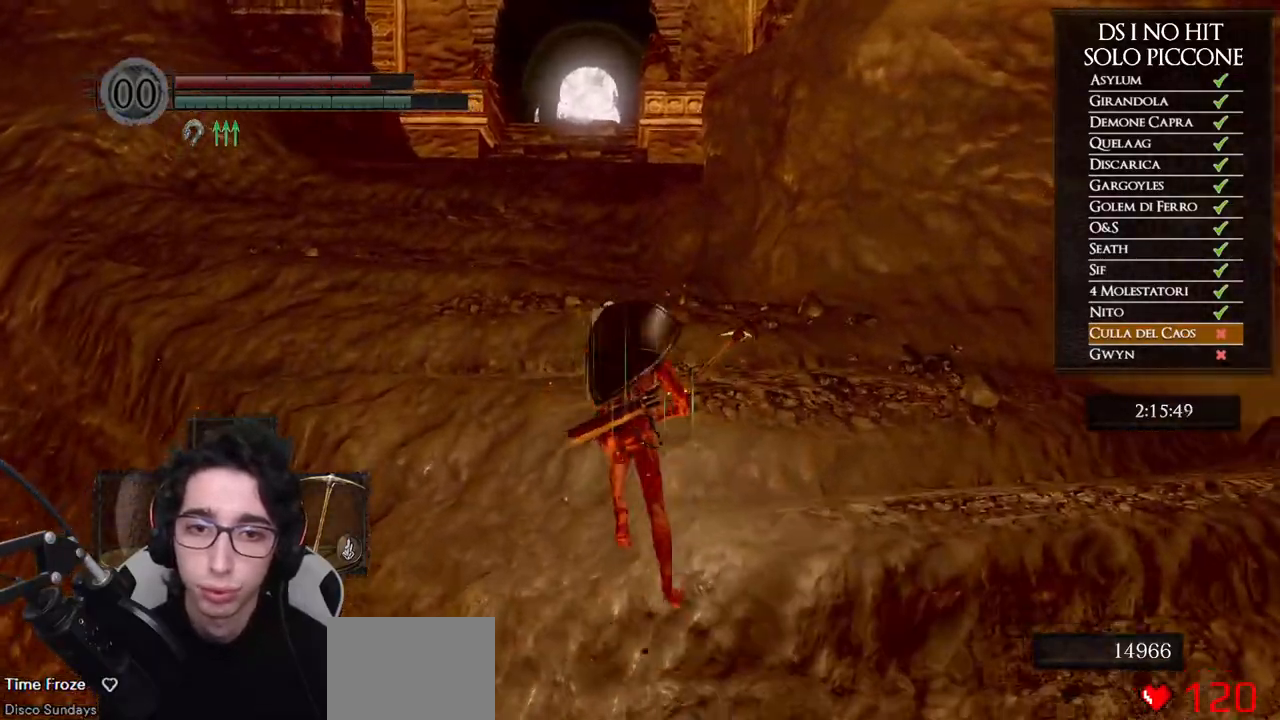
{"buttons": ["B"], "left_stick": "up", "right_stick": "center", "events": []}
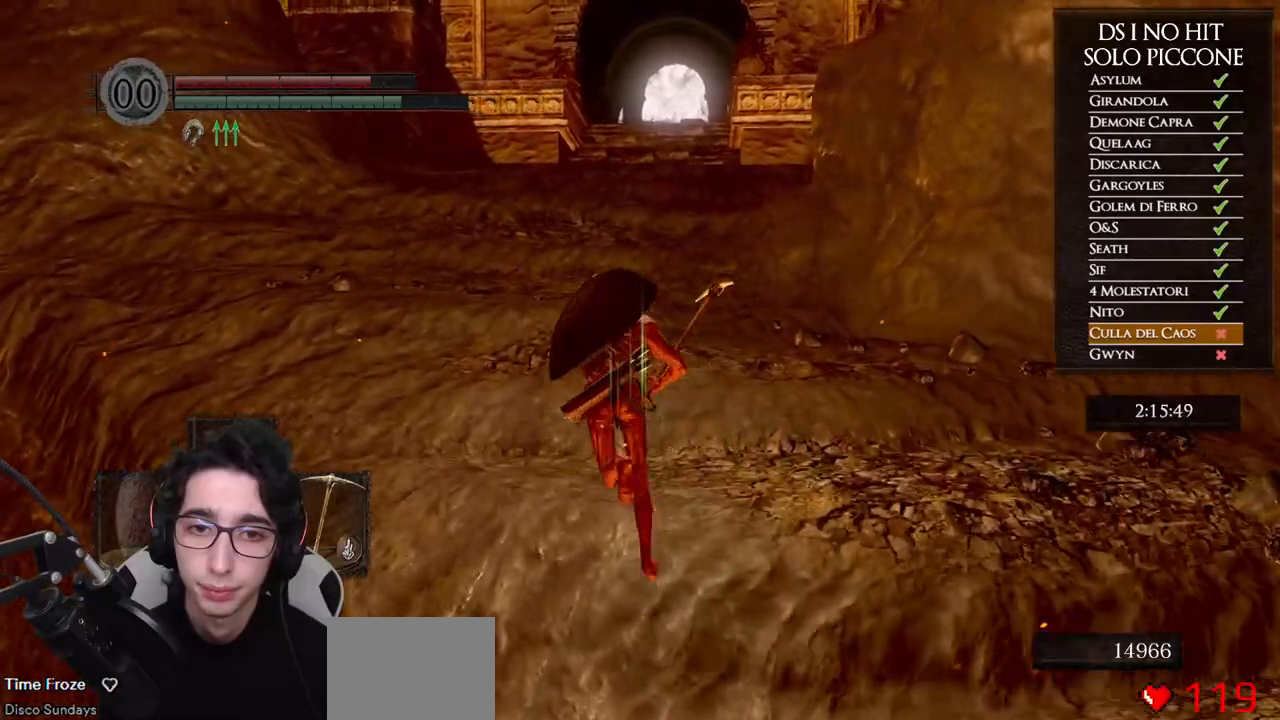
{"buttons": ["B"], "left_stick": "up", "right_stick": "center", "events": []}
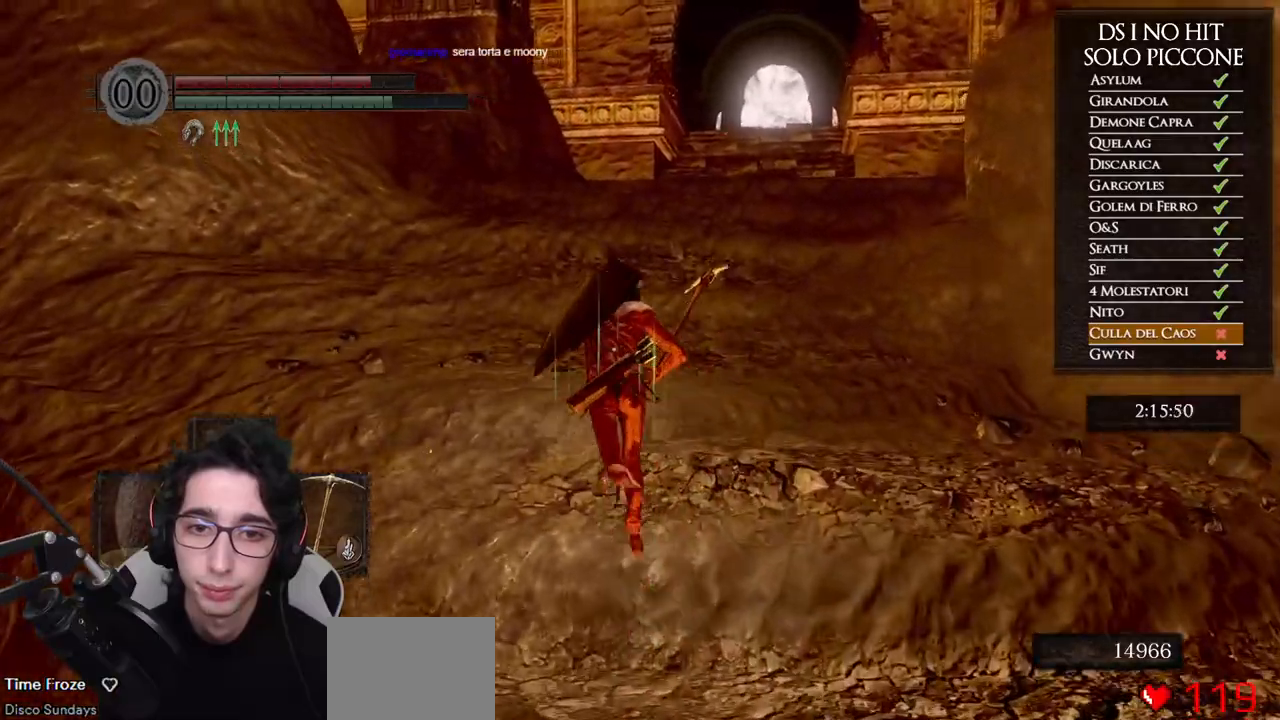
{"buttons": ["B"], "left_stick": "up", "right_stick": "center", "events": []}
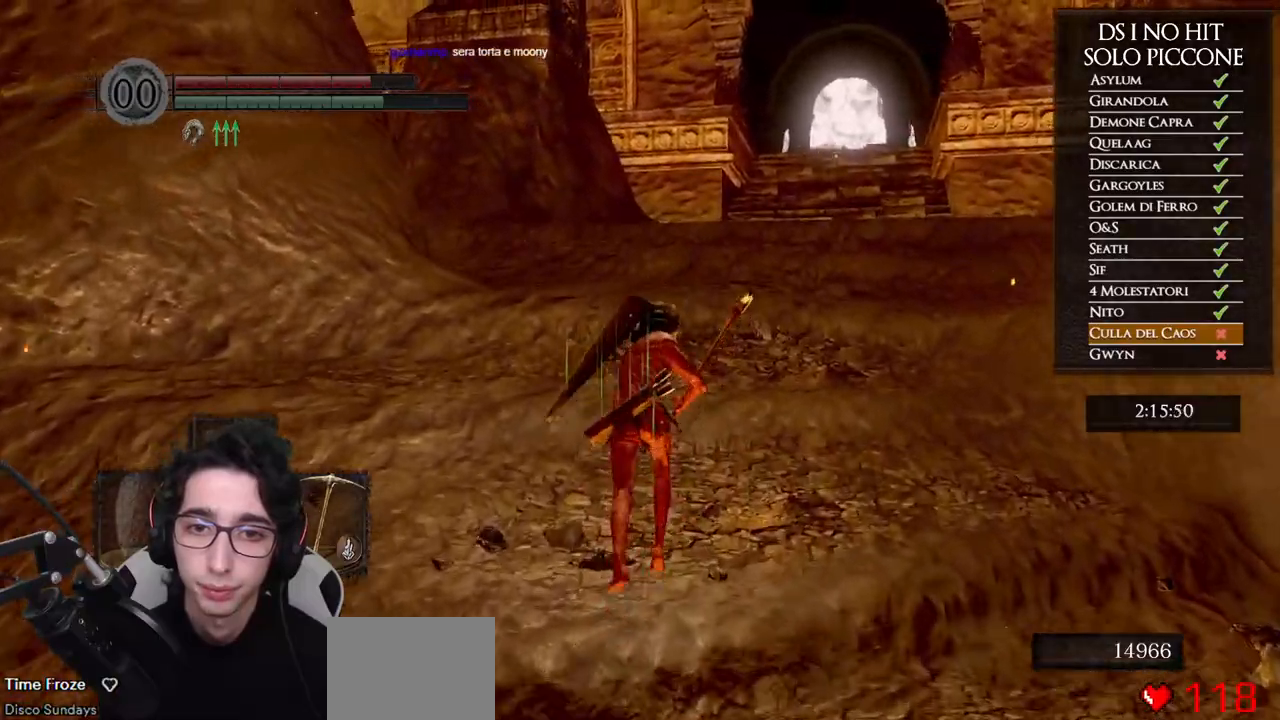
{"buttons": ["B"], "left_stick": "up", "right_stick": "center", "events": []}